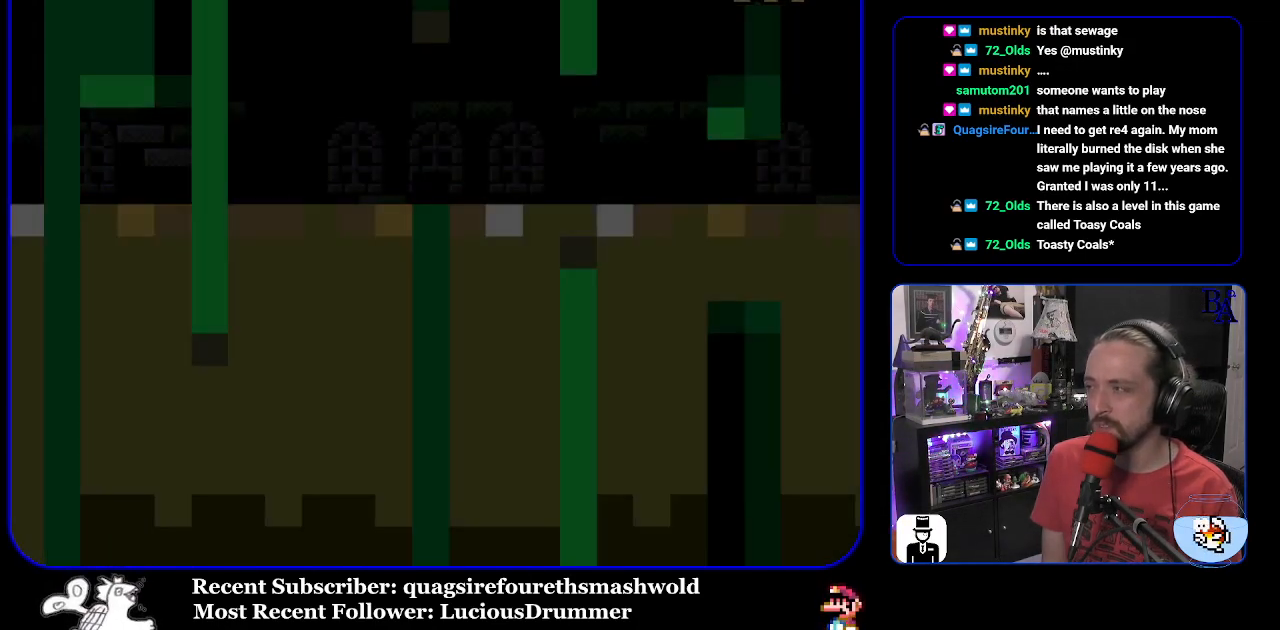
Gameplay with a controller (Nintendo layout); each line is a JSON object with the inputs held at the frame after it. "events" lists button and stick changes between this image and that frame as [ms after this image, input, new state], when the widget could be followed in between. Not read: L3 R3.
{"buttons": ["Y"], "events": []}
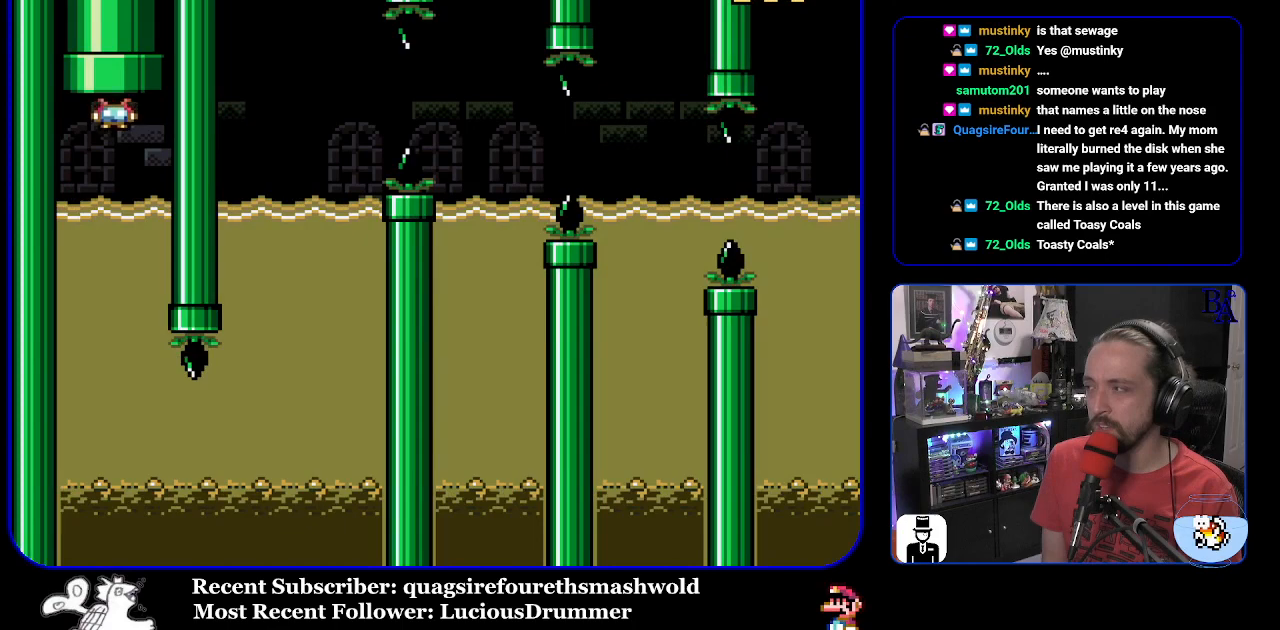
{"buttons": ["Y"], "events": []}
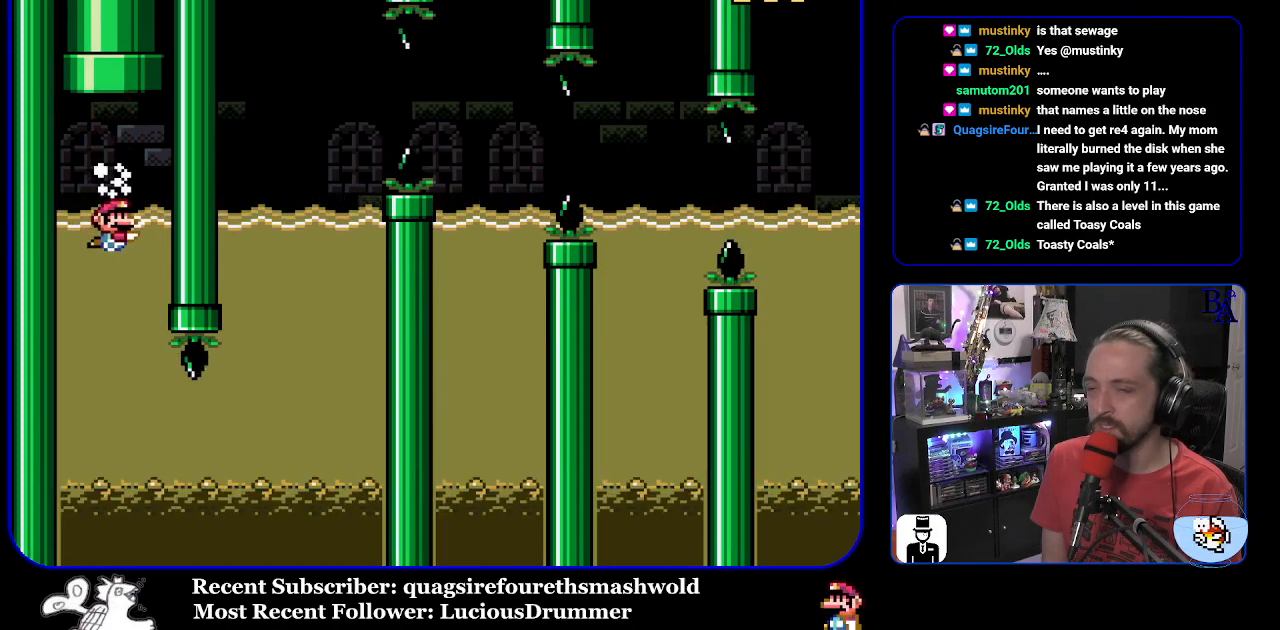
{"buttons": ["Y", "DPAD_RIGHT"], "events": [[433, "DPAD_RIGHT", "down"]]}
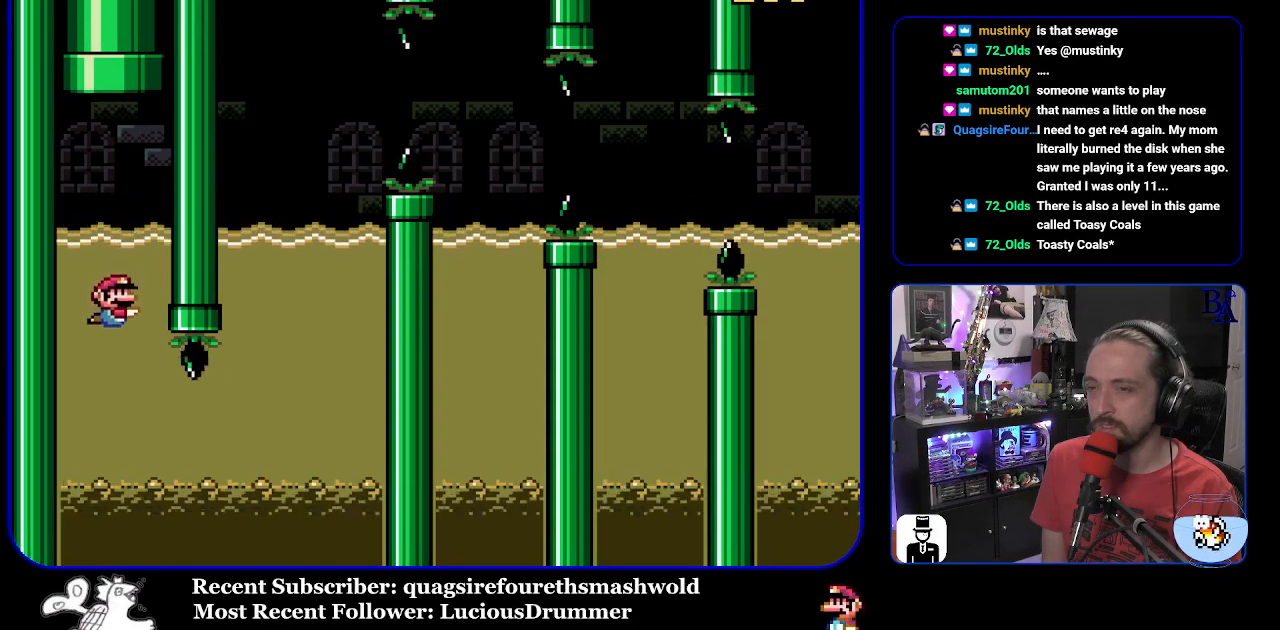
{"buttons": ["Y", "DPAD_DOWN", "DPAD_RIGHT"], "events": [[67, "DPAD_DOWN", "down"], [383, "B", "down"], [483, "B", "up"]]}
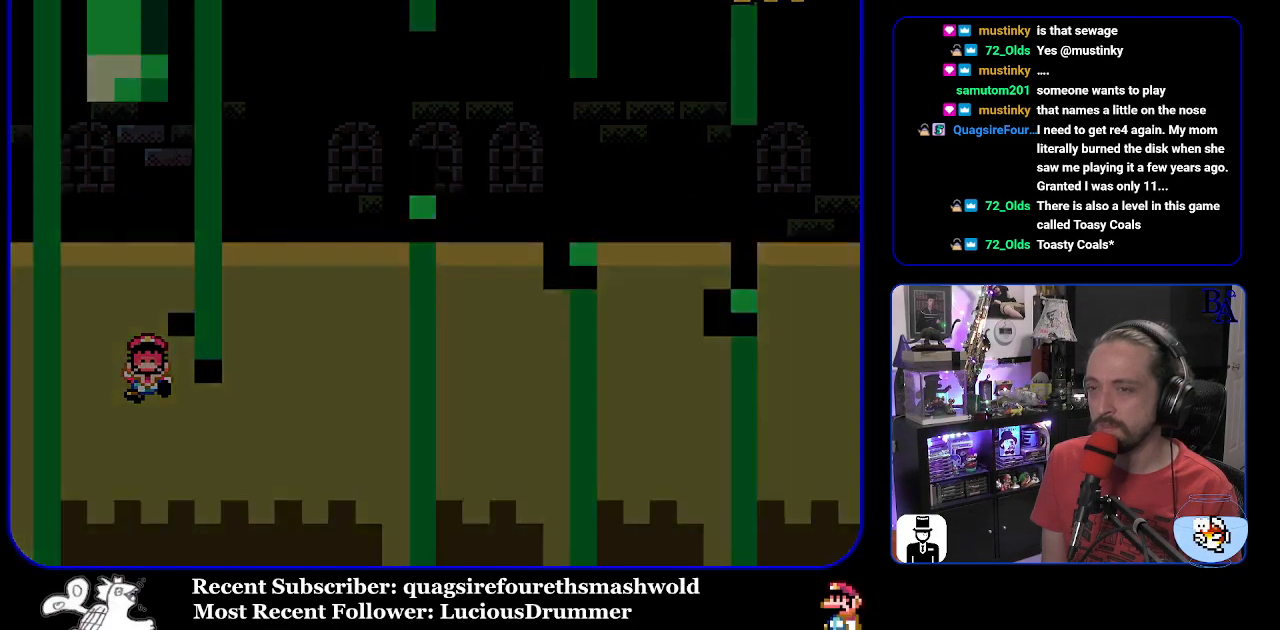
{"buttons": ["Y"], "events": [[83, "DPAD_DOWN", "up"], [100, "DPAD_RIGHT", "up"], [150, "B", "down"], [250, "B", "up"]]}
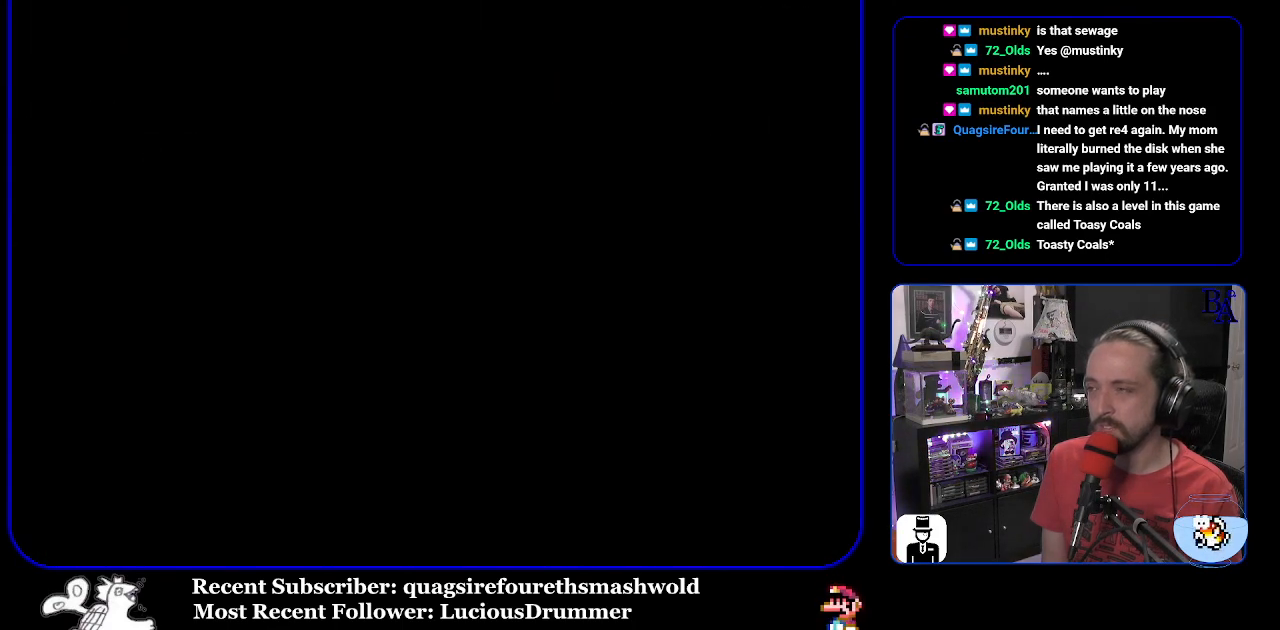
{"buttons": ["Y"], "events": []}
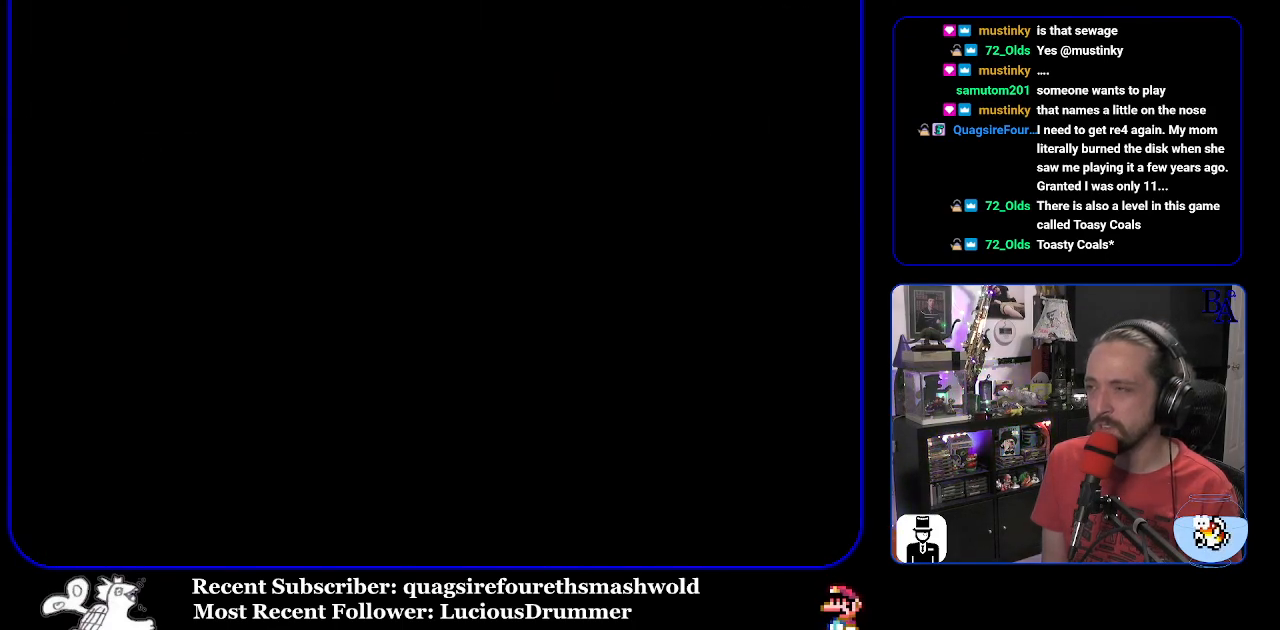
{"buttons": ["Y"], "events": []}
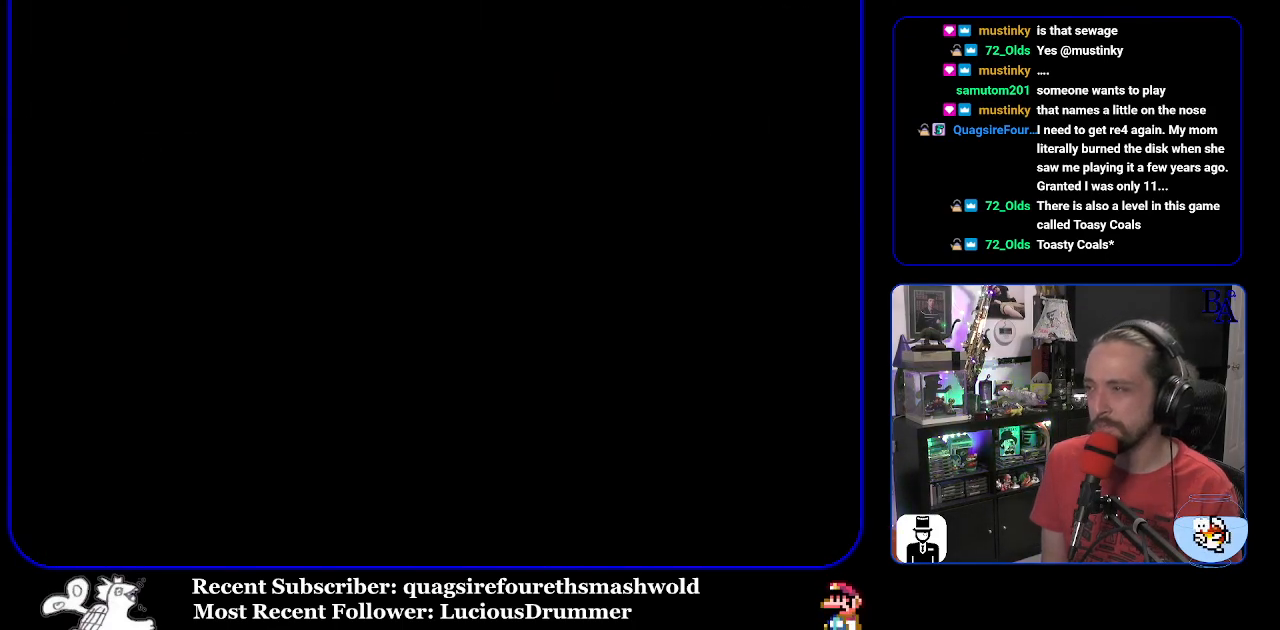
{"buttons": ["Y"], "events": []}
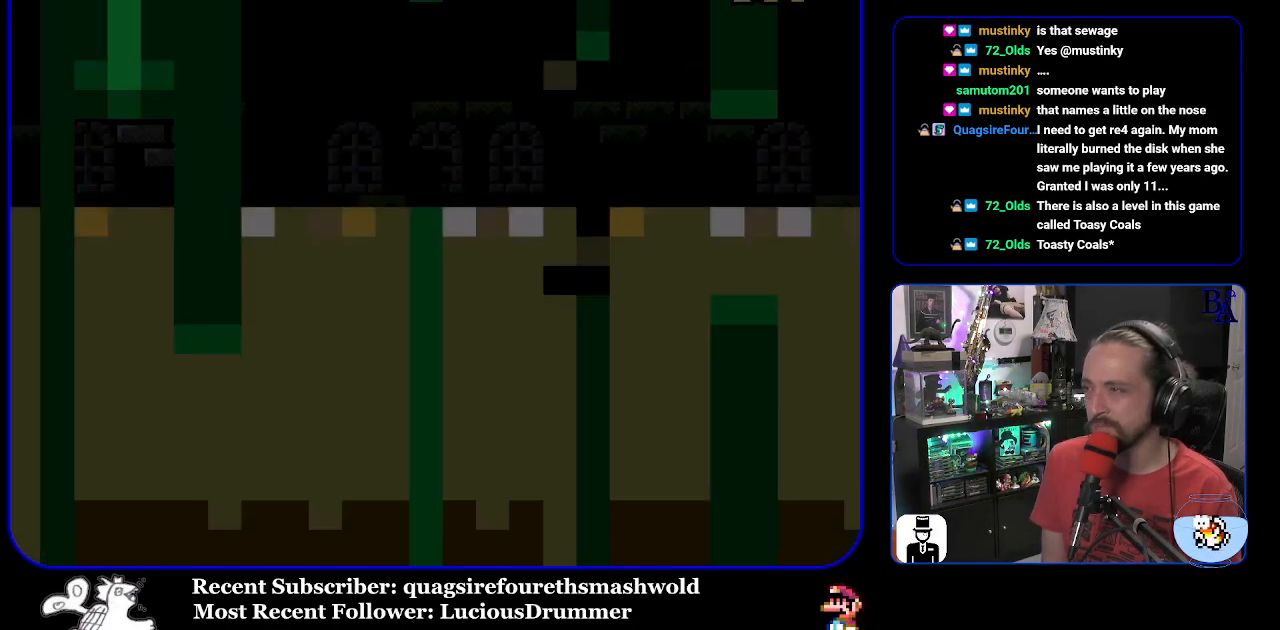
{"buttons": ["Y"], "events": []}
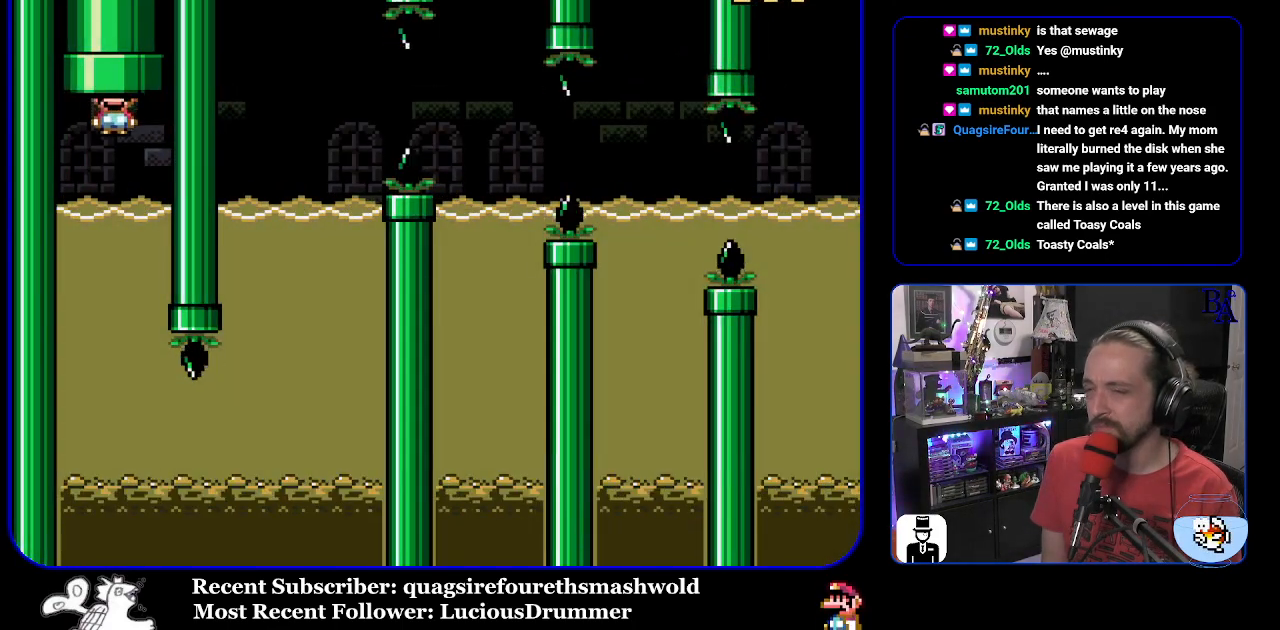
{"buttons": ["Y"], "events": []}
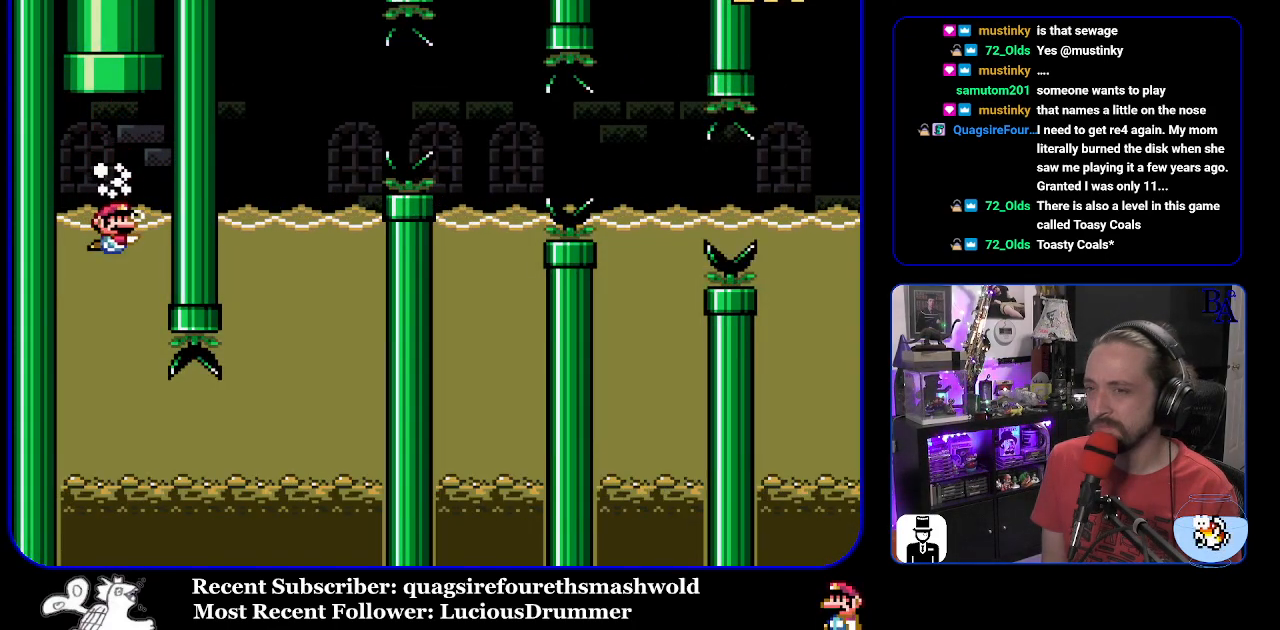
{"buttons": ["Y"], "events": []}
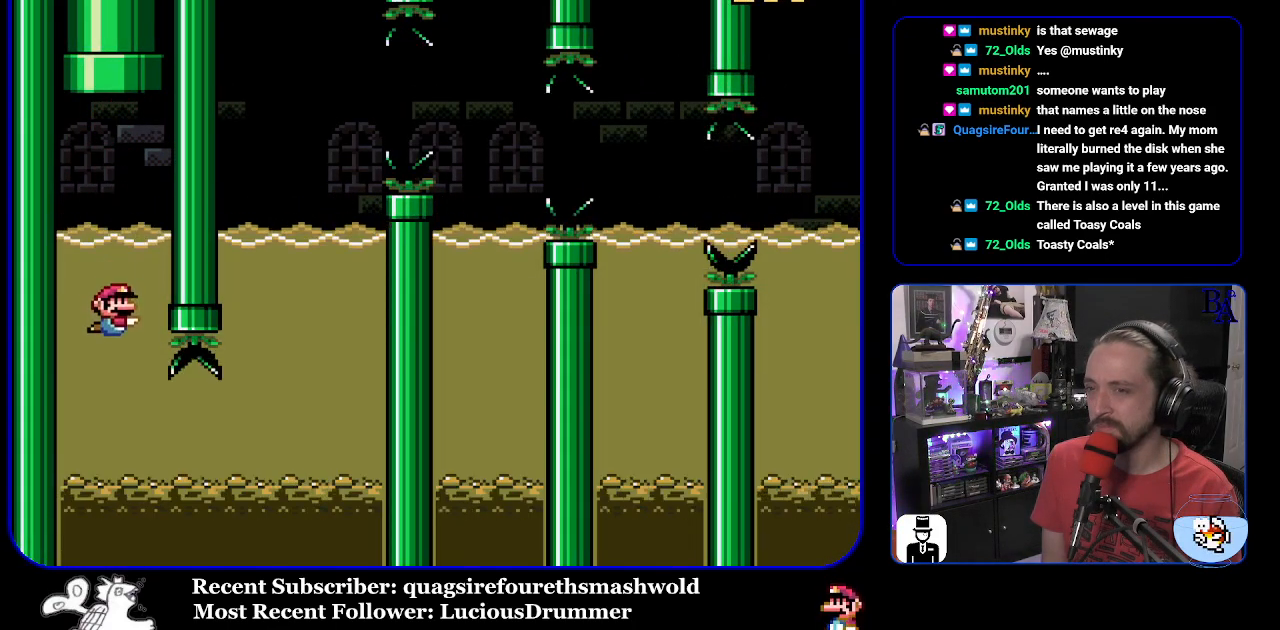
{"buttons": ["Y", "DPAD_DOWN", "DPAD_RIGHT"], "events": [[83, "DPAD_RIGHT", "down"], [217, "DPAD_DOWN", "down"], [283, "B", "down"], [417, "B", "up"]]}
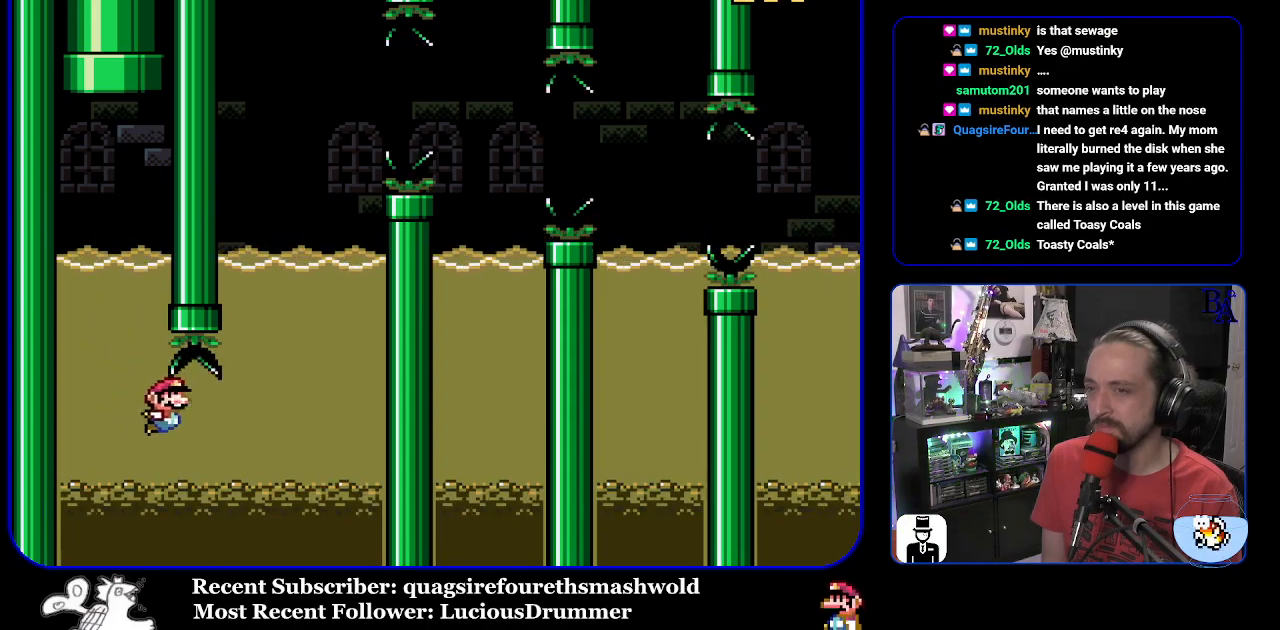
{"buttons": ["Y", "DPAD_UP"]}
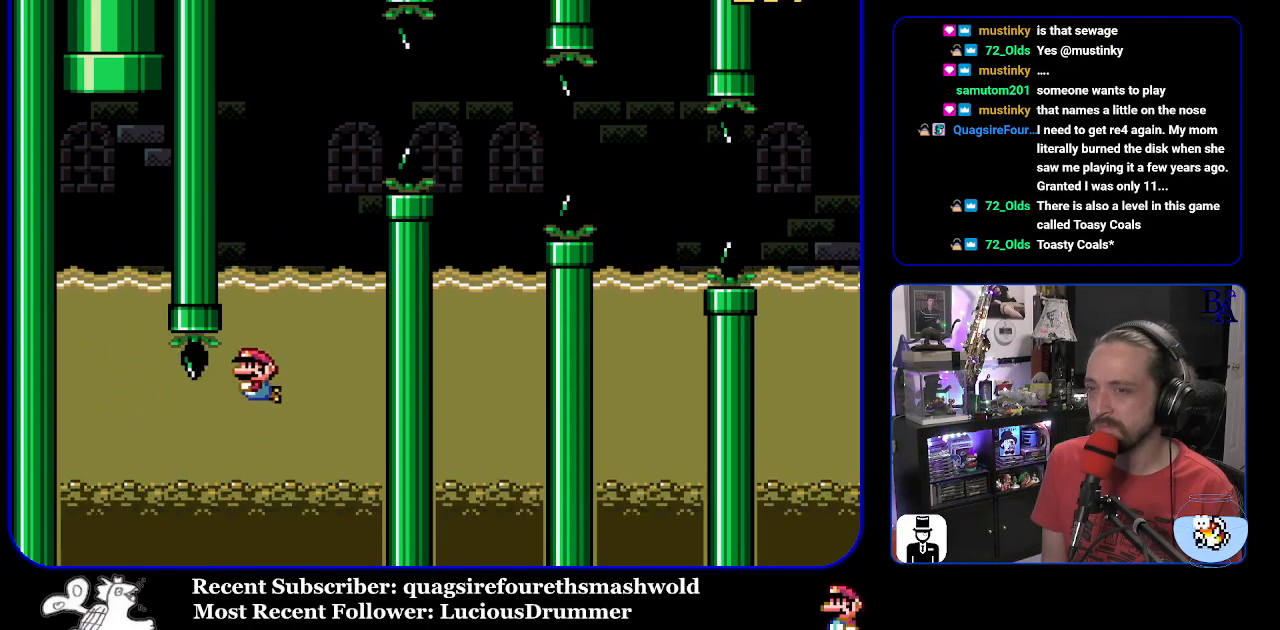
{"buttons": ["B", "Y", "DPAD_UP", "DPAD_RIGHT"], "events": [[17, "B", "down"], [67, "DPAD_RIGHT", "down"], [267, "DPAD_UP", "up"], [283, "DPAD_UP", "down"], [367, "B", "up"], [467, "B", "down"]]}
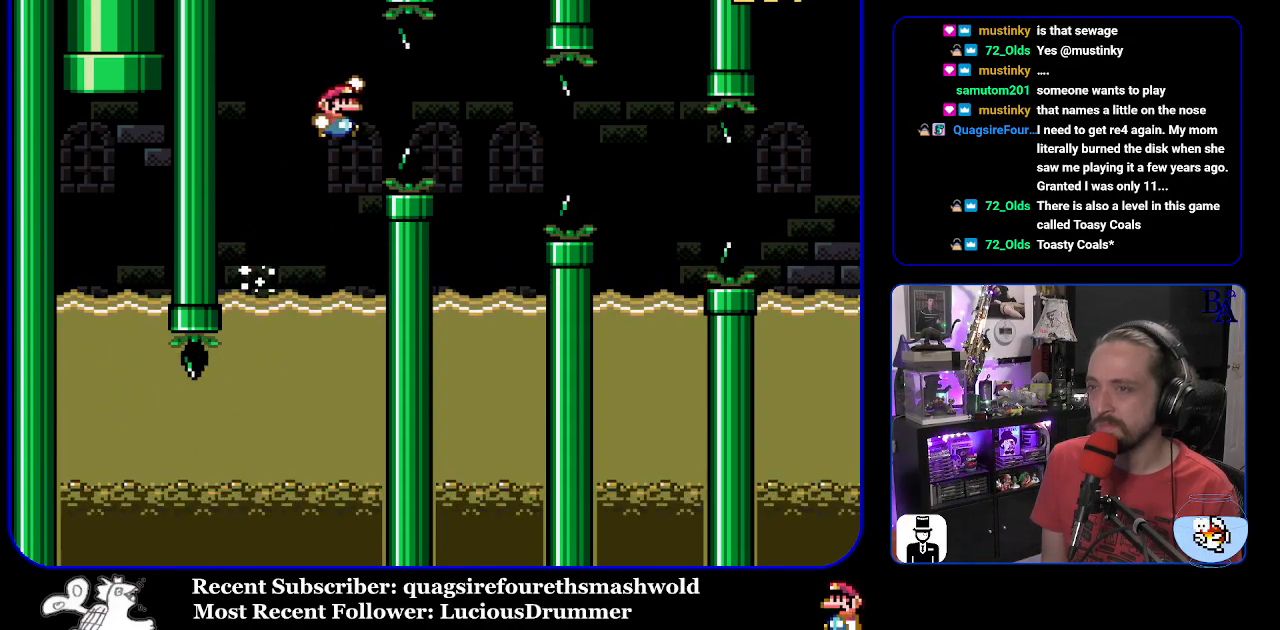
{"buttons": ["Y"], "events": [[267, "DPAD_RIGHT", "up"], [283, "DPAD_LEFT", "down"], [300, "DPAD_UP", "up"], [400, "DPAD_UP", "down"], [467, "B", "up"], [467, "DPAD_LEFT", "up"], [483, "DPAD_UP", "up"]]}
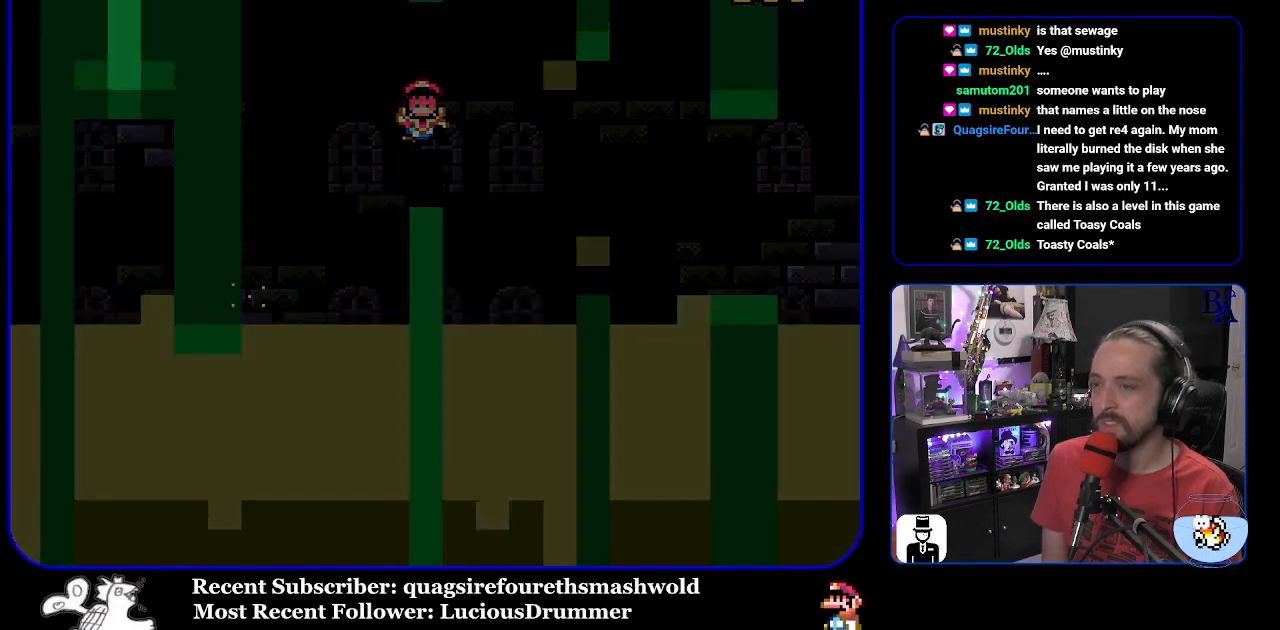
{"buttons": [], "events": [[83, "B", "down"], [83, "Y", "up"], [133, "A", "down"], [150, "B", "up"], [267, "A", "up"]]}
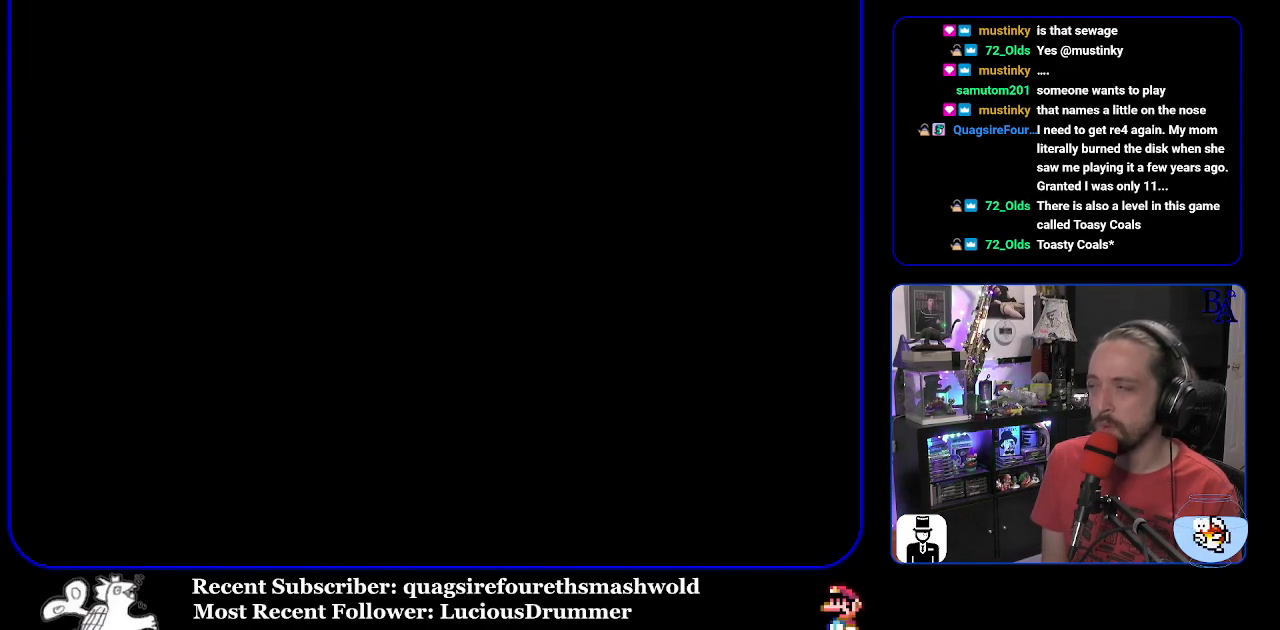
{"buttons": ["Y"], "events": [[67, "Y", "down"]]}
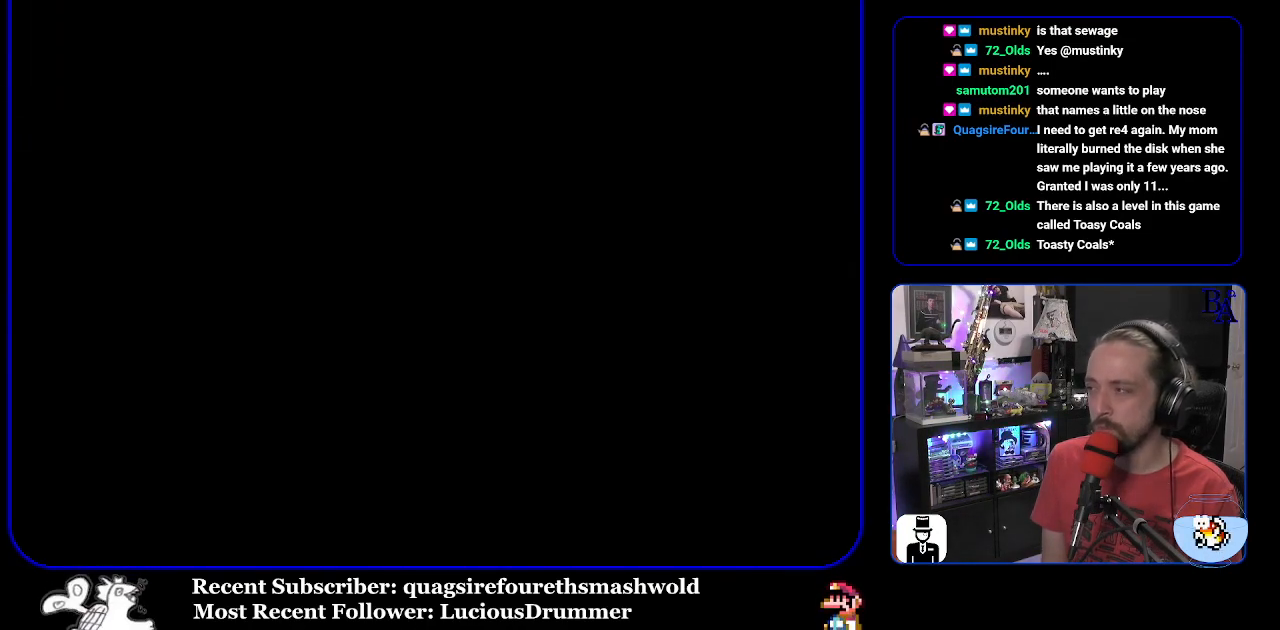
{"buttons": ["Y"], "events": []}
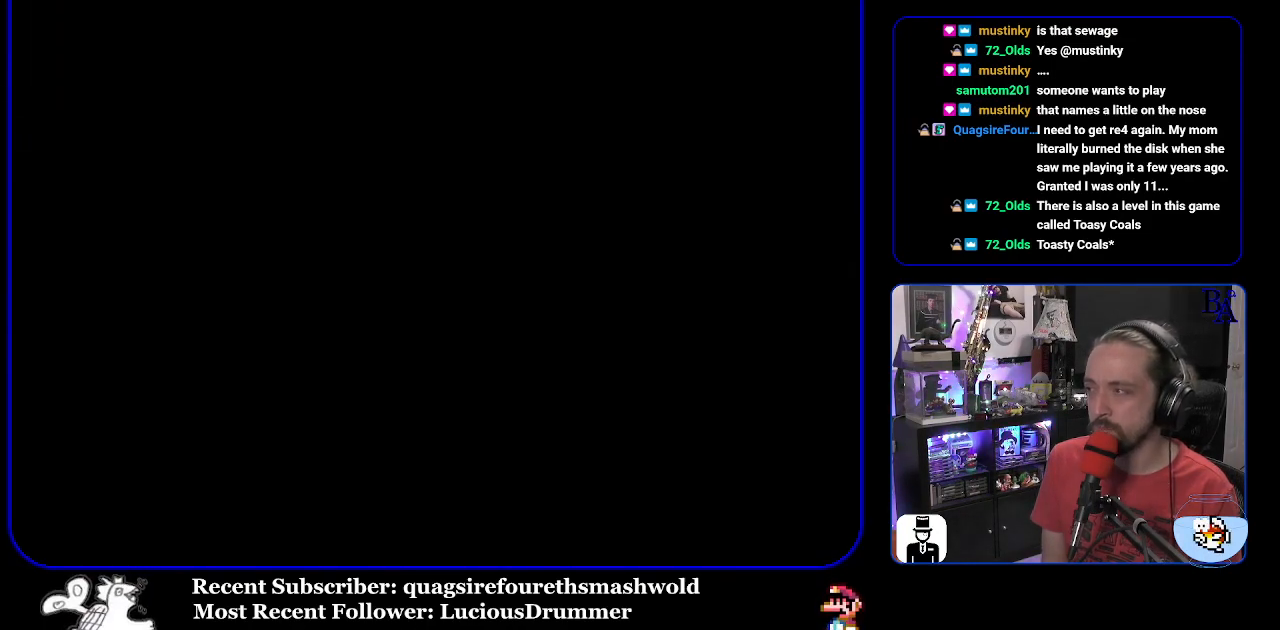
{"buttons": ["Y"], "events": []}
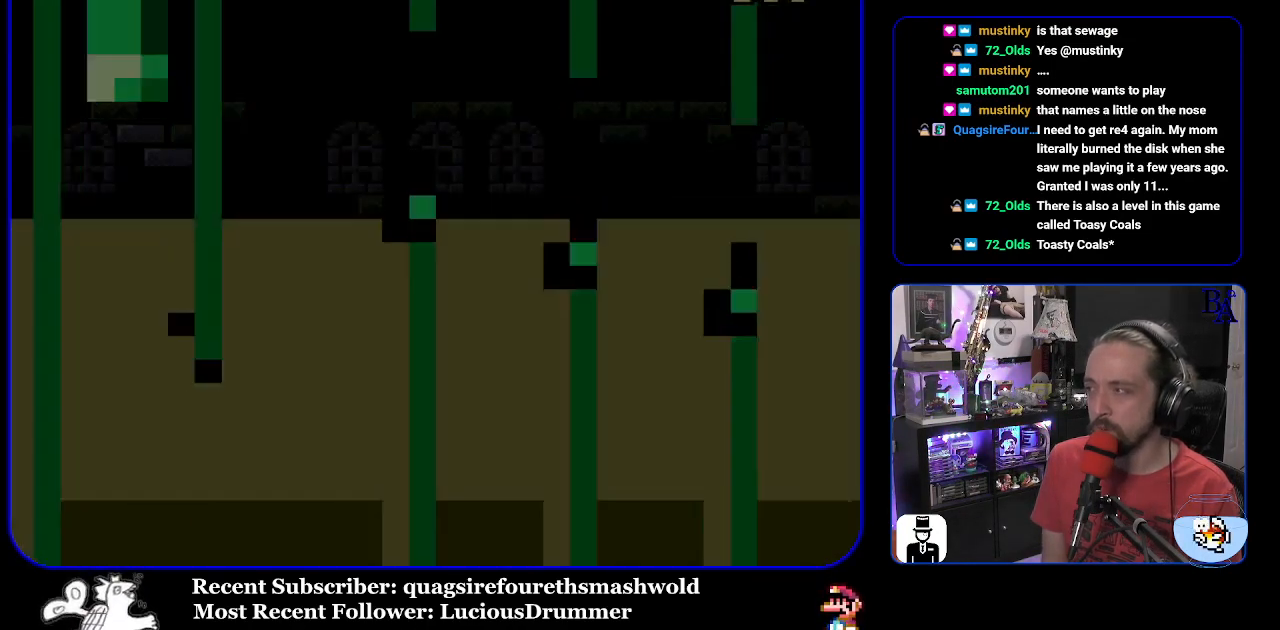
{"buttons": ["Y"], "events": []}
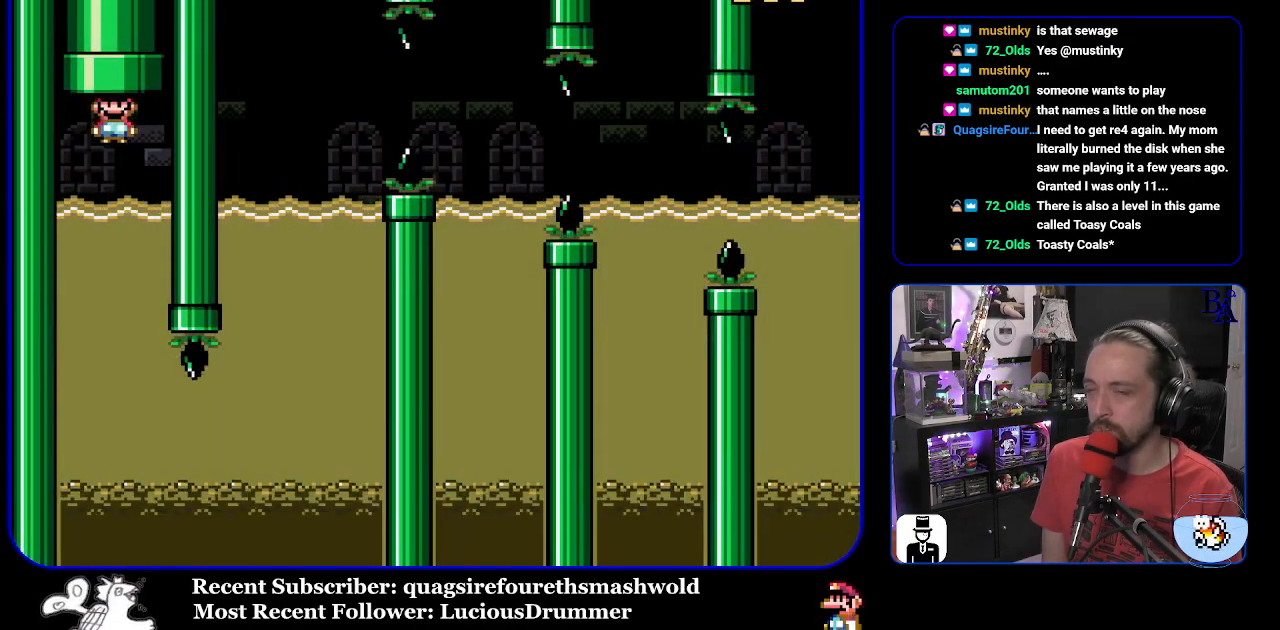
{"buttons": ["Y"], "events": []}
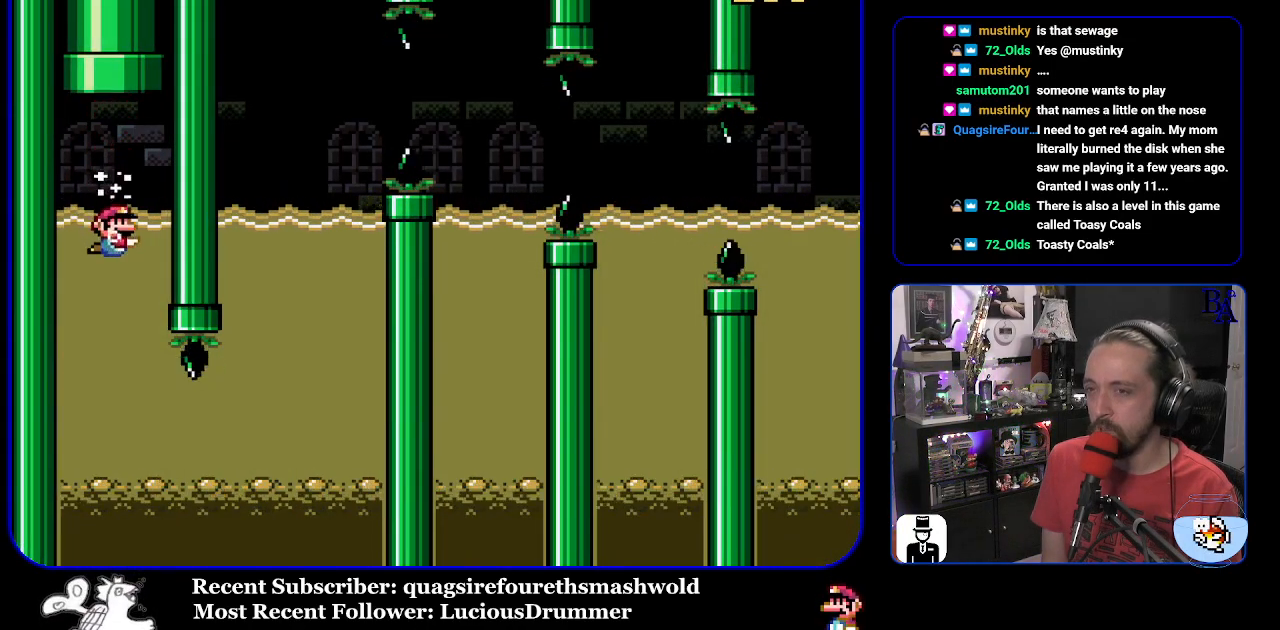
{"buttons": ["Y", "DPAD_RIGHT"], "events": [[500, "DPAD_RIGHT", "down"]]}
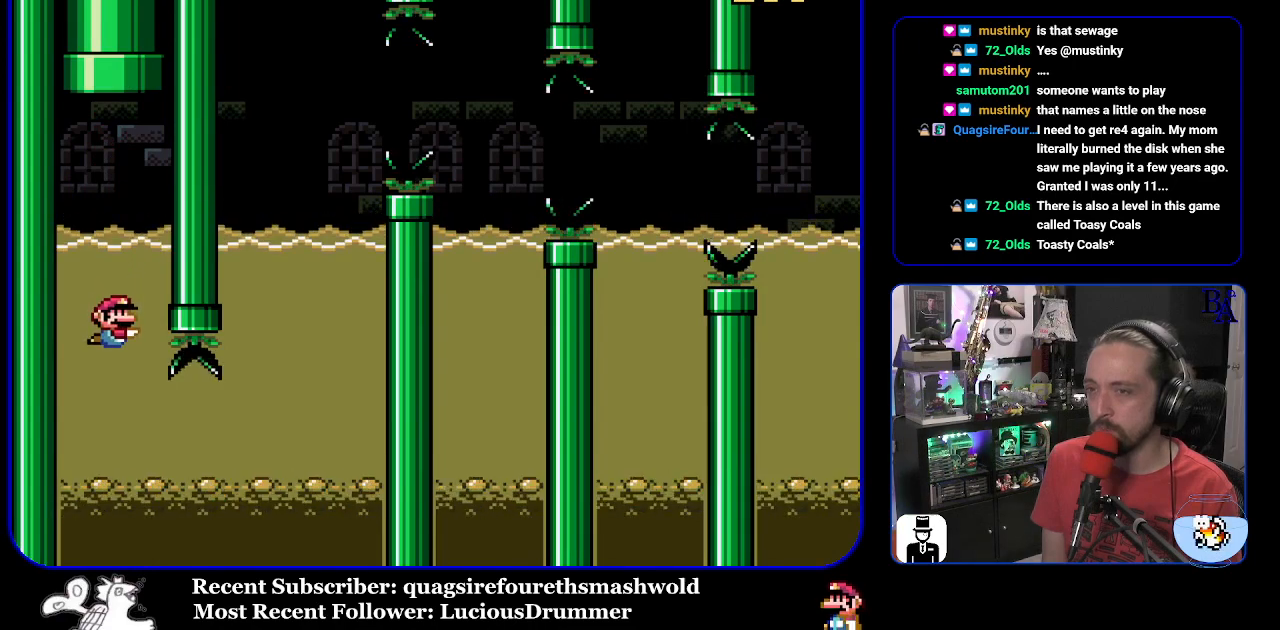
{"buttons": ["Y", "DPAD_DOWN", "DPAD_RIGHT"], "events": [[117, "DPAD_DOWN", "down"], [283, "B", "down"], [400, "B", "up"]]}
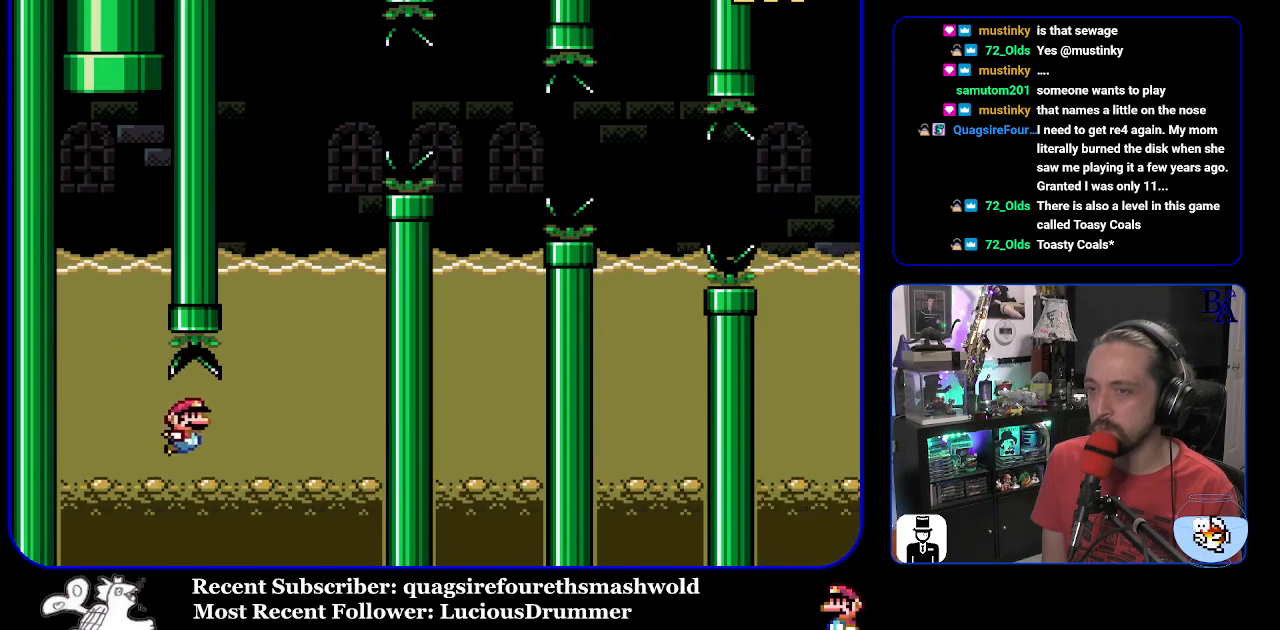
{"buttons": ["B", "Y", "DPAD_UP", "DPAD_RIGHT"]}
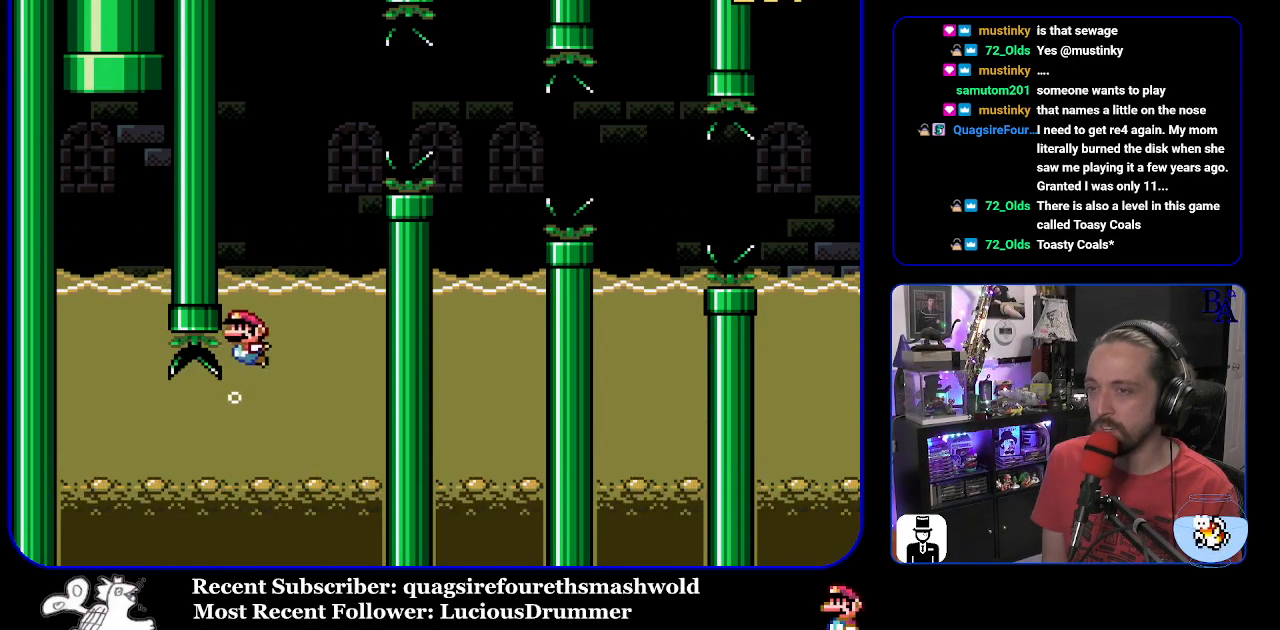
{"buttons": ["B", "Y", "DPAD_RIGHT"], "events": [[183, "DPAD_UP", "up"]]}
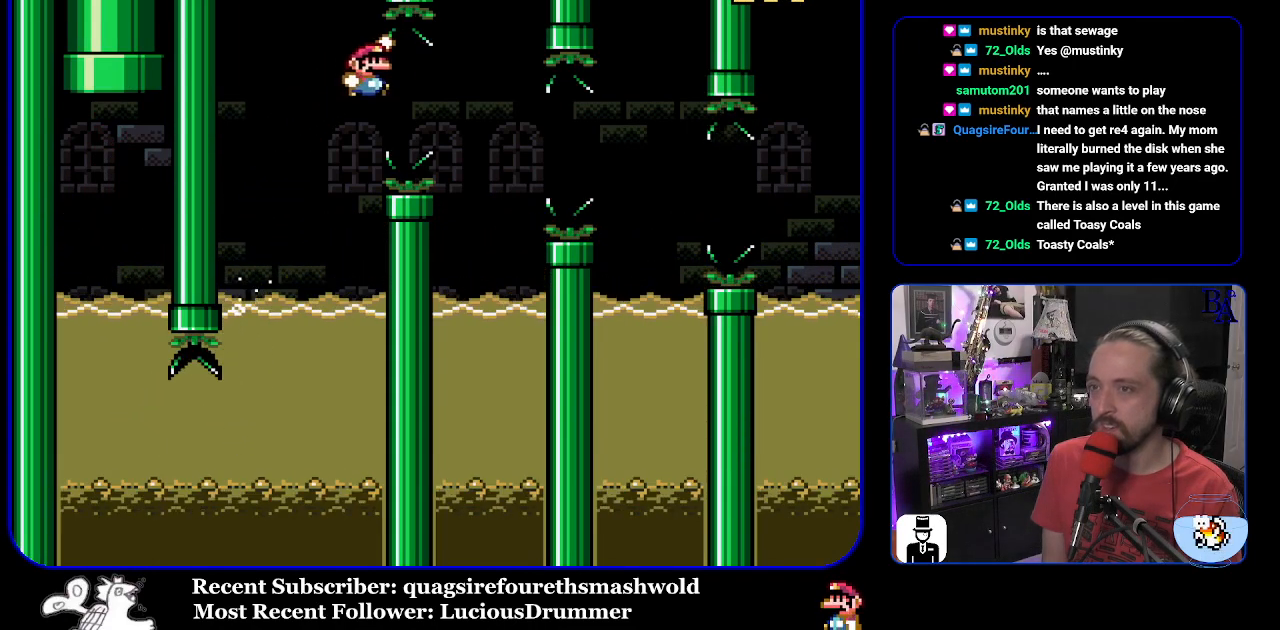
{"buttons": ["Y"], "events": [[150, "DPAD_RIGHT", "up"], [150, "DPAD_UP", "down"], [167, "DPAD_LEFT", "down"], [167, "DPAD_UP", "up"], [317, "B", "up"], [317, "DPAD_UP", "down"], [367, "DPAD_LEFT", "up"], [367, "DPAD_UP", "up"]]}
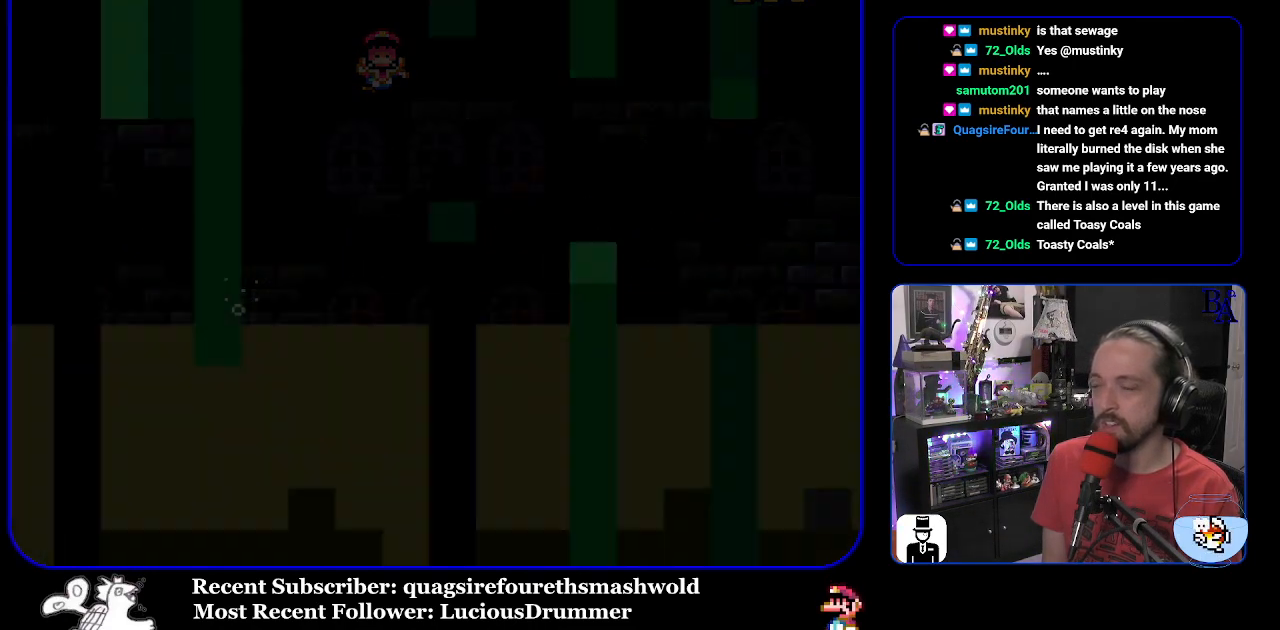
{"buttons": ["Y"], "events": [[67, "B", "down"], [150, "B", "up"]]}
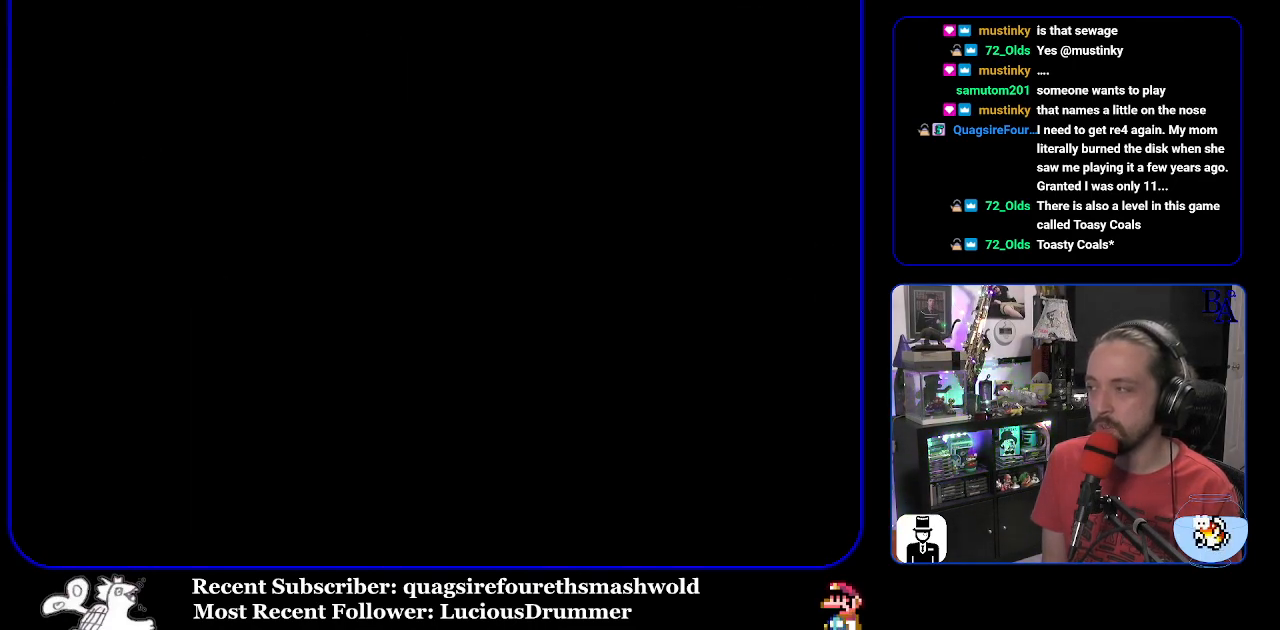
{"buttons": ["Y"], "events": []}